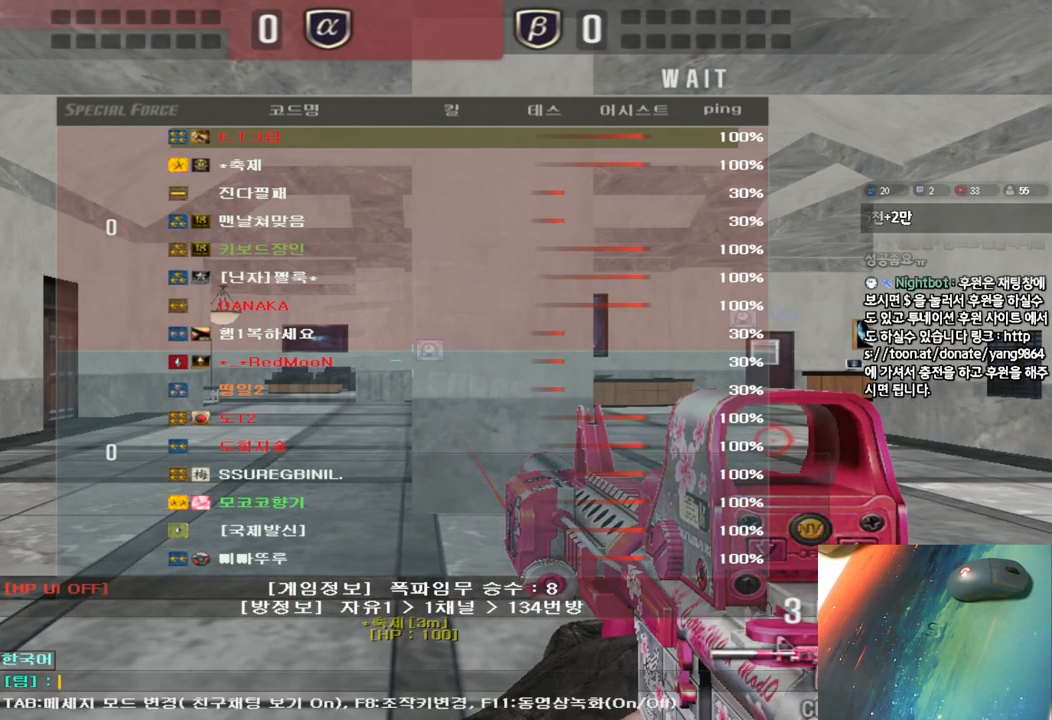
Gameplay with keyboard; each line is a JSON object with the keys held at the frame after it. "events" lists presses ("down") and releases ("up") of "a", "ctrl", "d", "e", "f", "q", "r", "s", "shift", "space", "tab" and "w" between this image and that frame as [ms after this image, input, new state], when the widget could be followed in between. No other keys are recorded. Mouse input is not recorded.
{"keys": ["a", "w"], "events": [[417, "a", "down"], [433, "w", "down"]]}
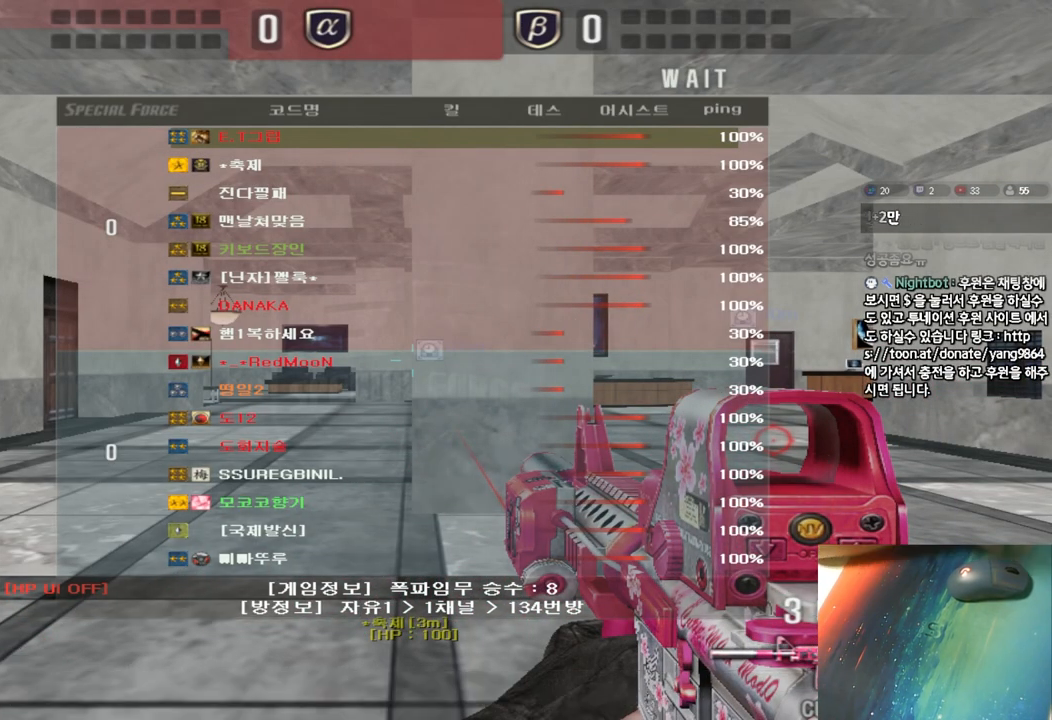
{"keys": ["a", "w"], "events": []}
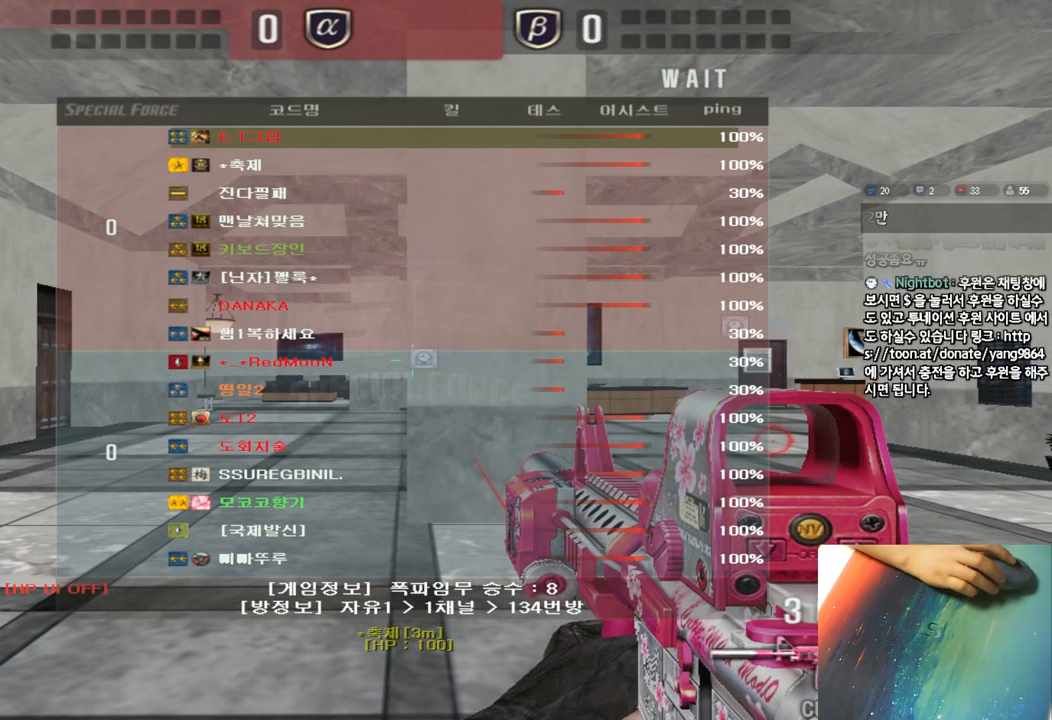
{"keys": ["a", "w"], "events": []}
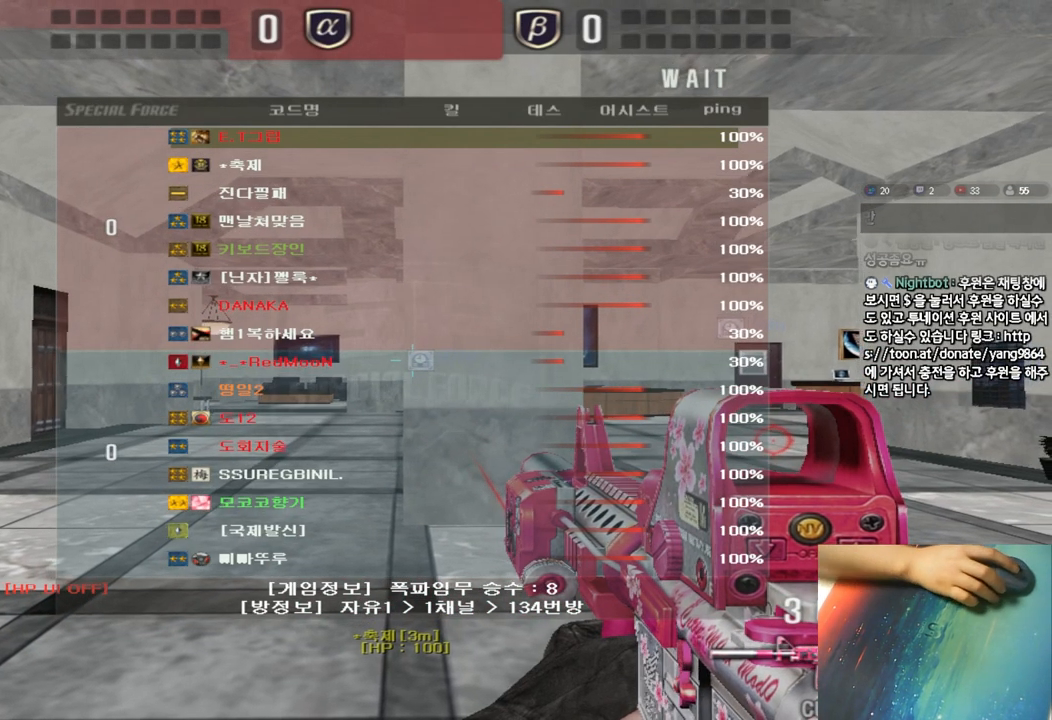
{"keys": ["a", "w"], "events": []}
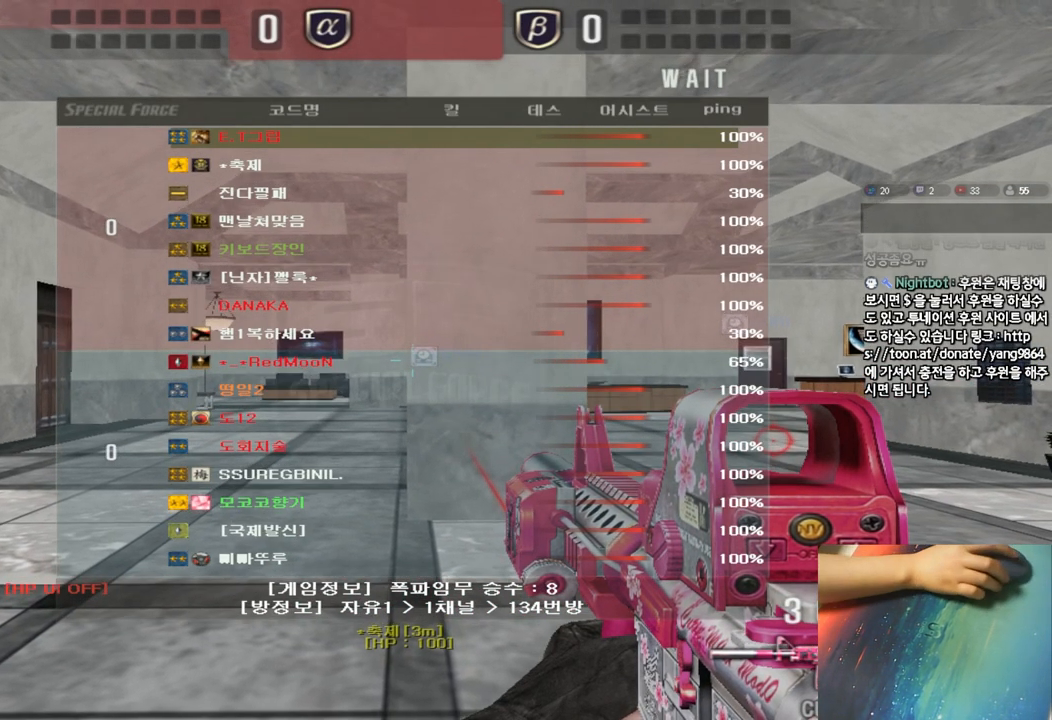
{"keys": ["a", "w"], "events": []}
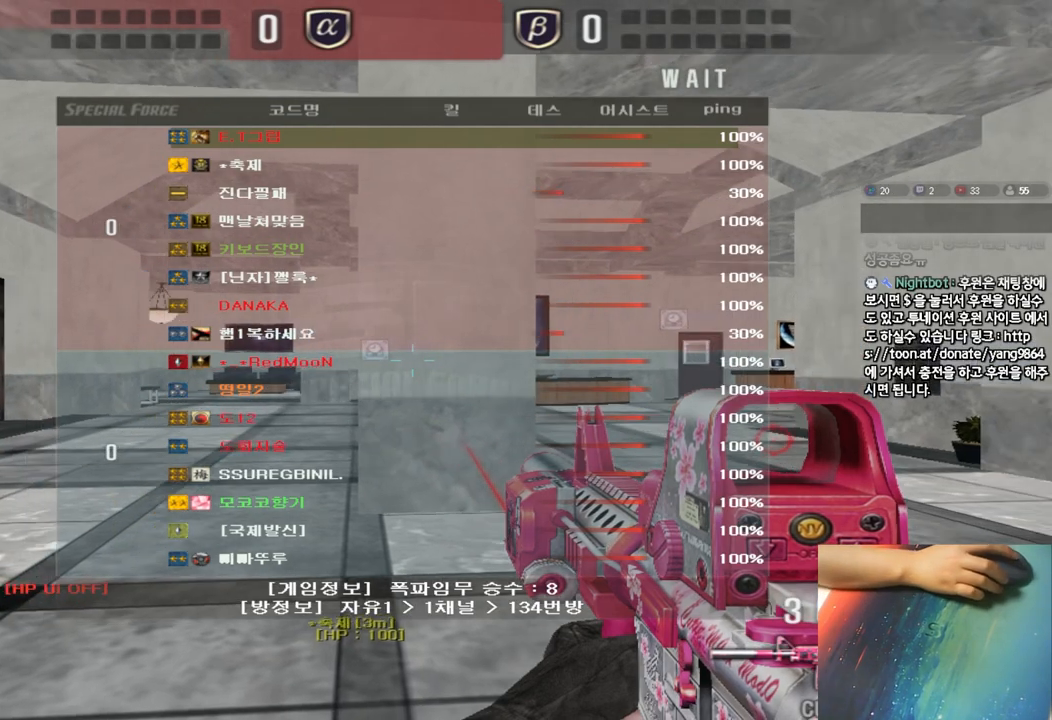
{"keys": ["a", "w"], "events": []}
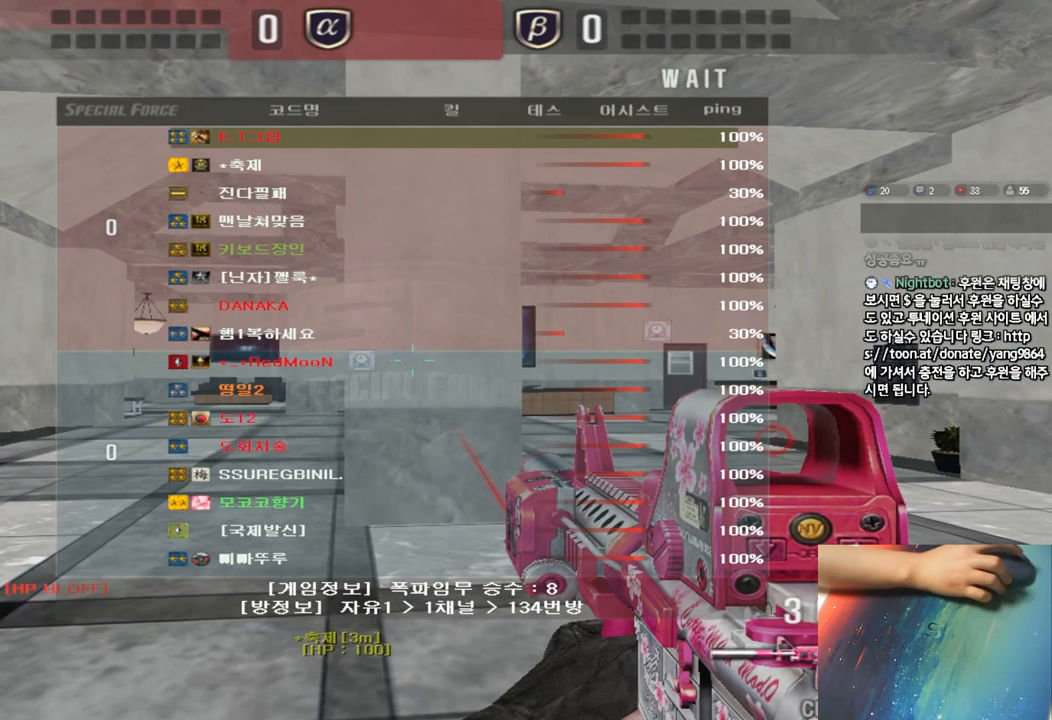
{"keys": ["a", "w"], "events": []}
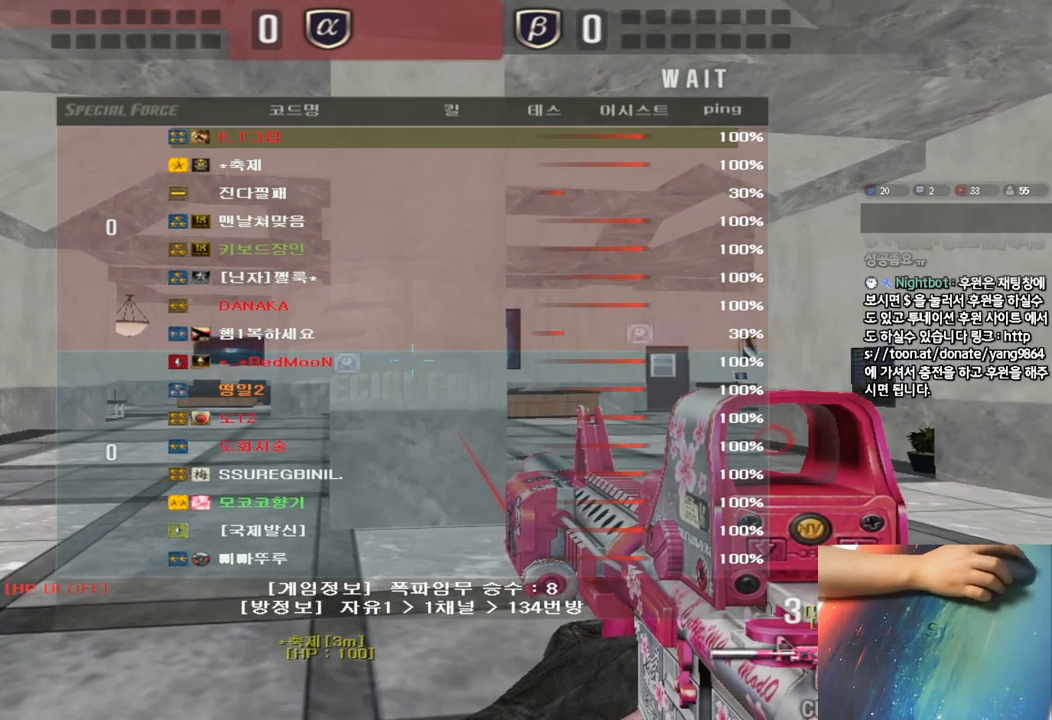
{"keys": ["a", "w"], "events": [[83, "a", "up"], [83, "w", "up"], [333, "a", "down"], [350, "w", "down"]]}
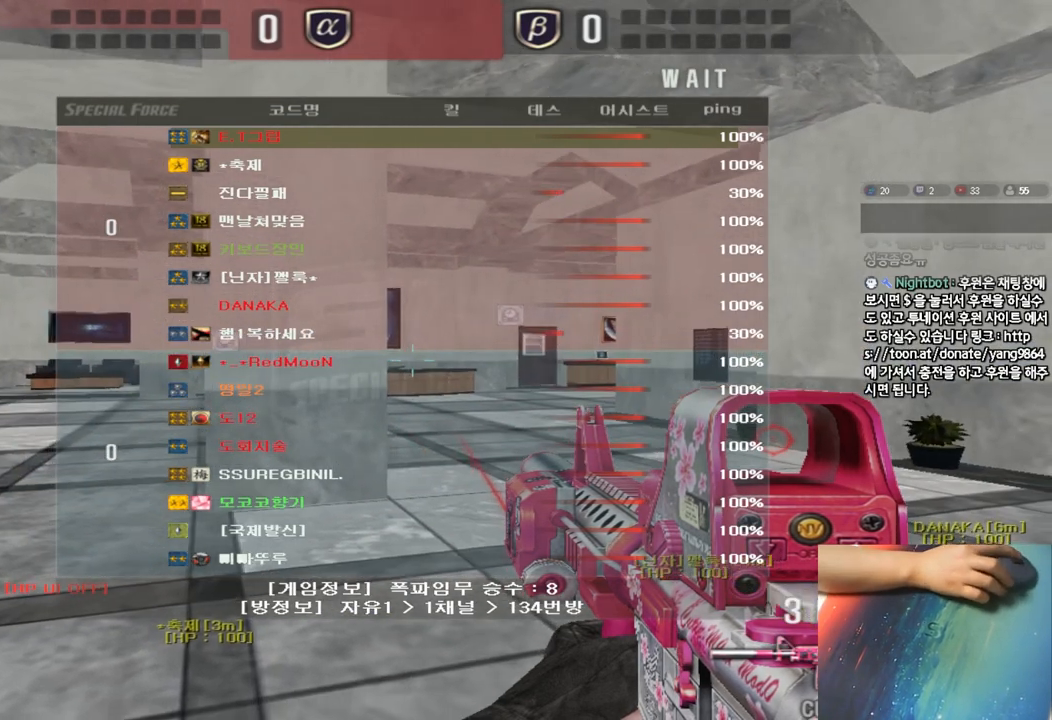
{"keys": ["a", "w"], "events": []}
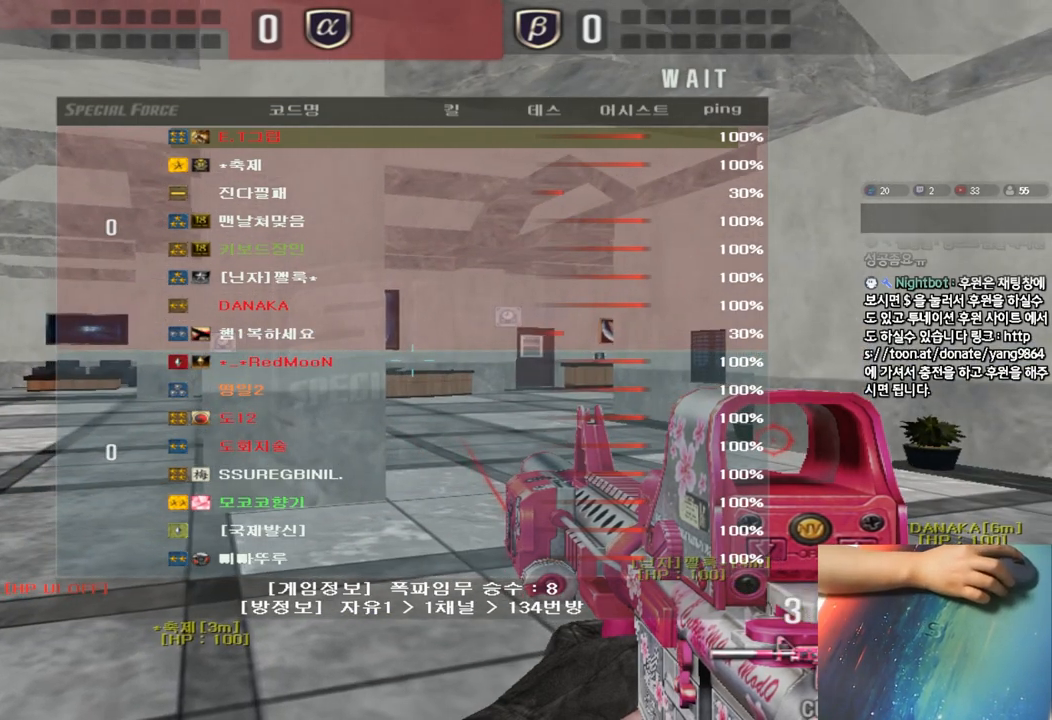
{"keys": ["a", "w"], "events": []}
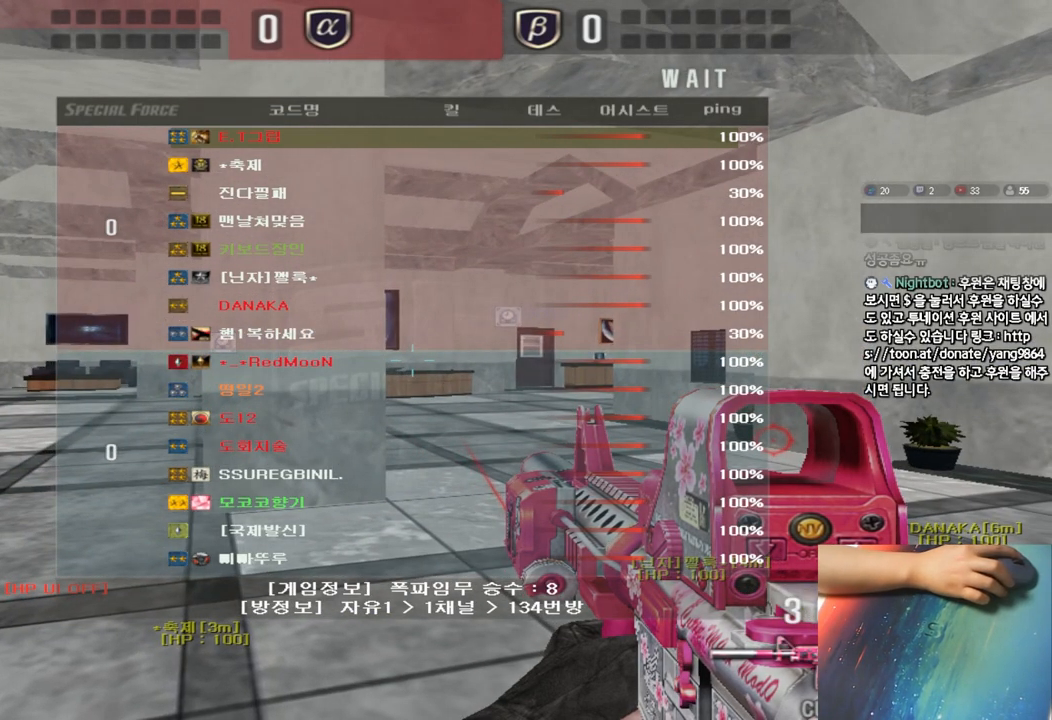
{"keys": ["a", "w"], "events": []}
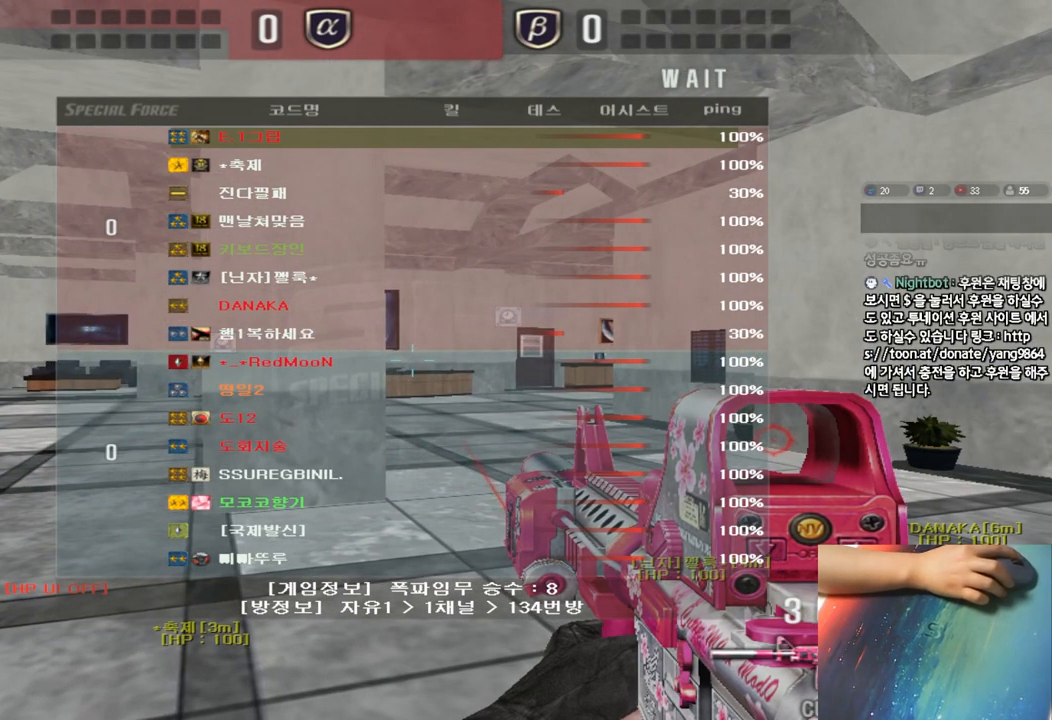
{"keys": ["a", "w"], "events": []}
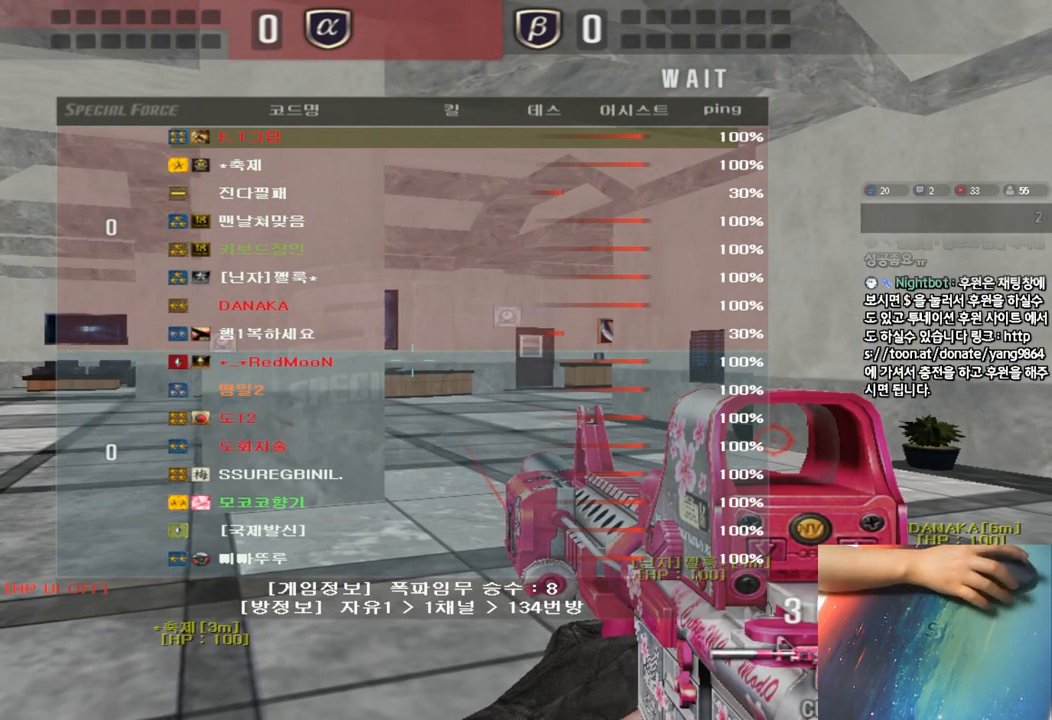
{"keys": ["a", "w"], "events": []}
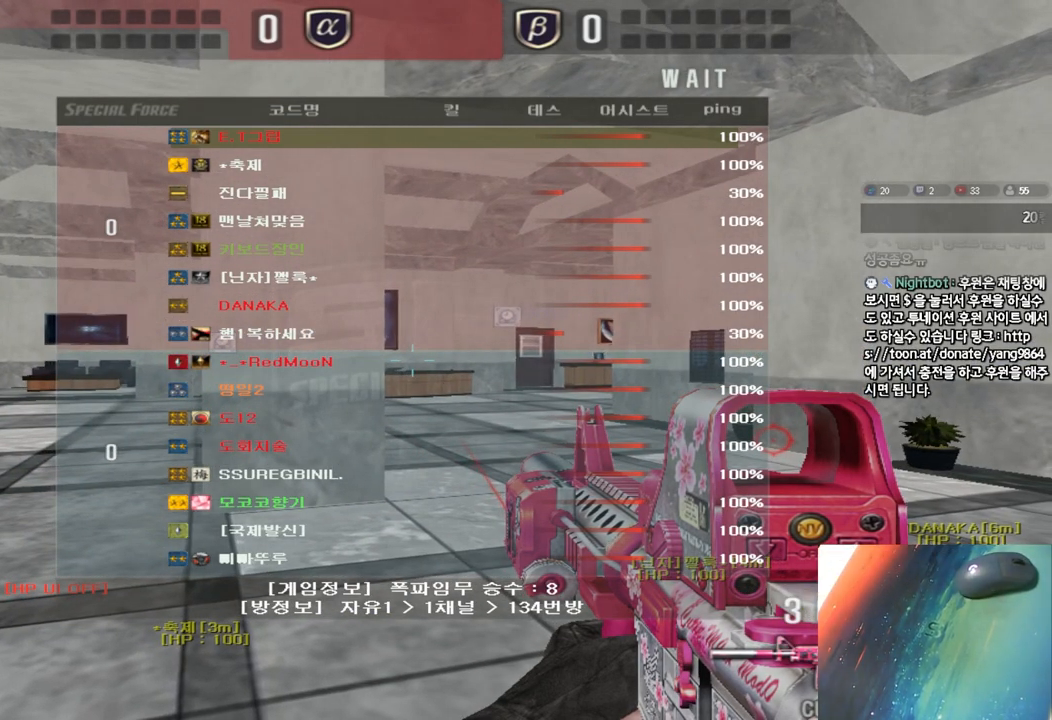
{"keys": ["a", "w"], "events": []}
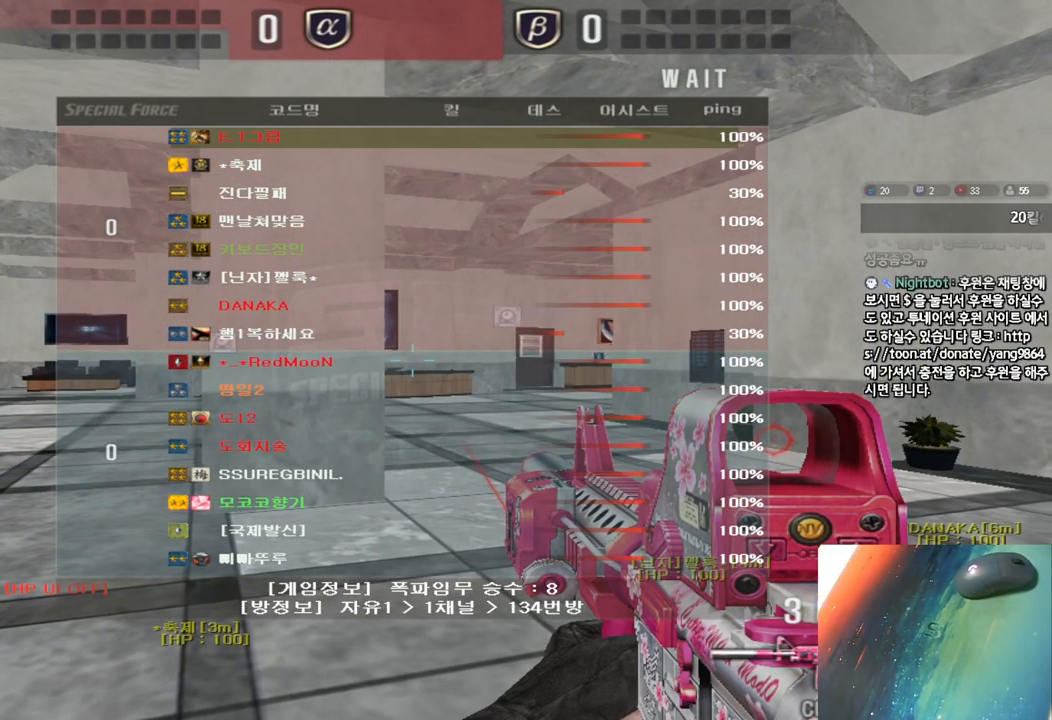
{"keys": ["a", "w"], "events": []}
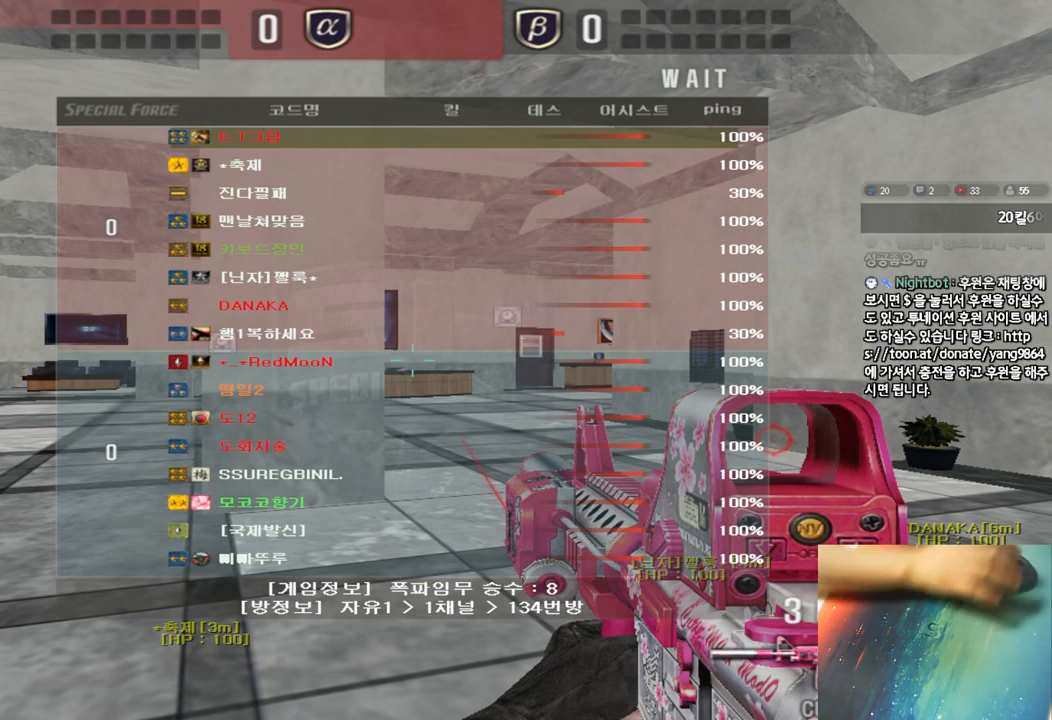
{"keys": ["a", "w"], "events": []}
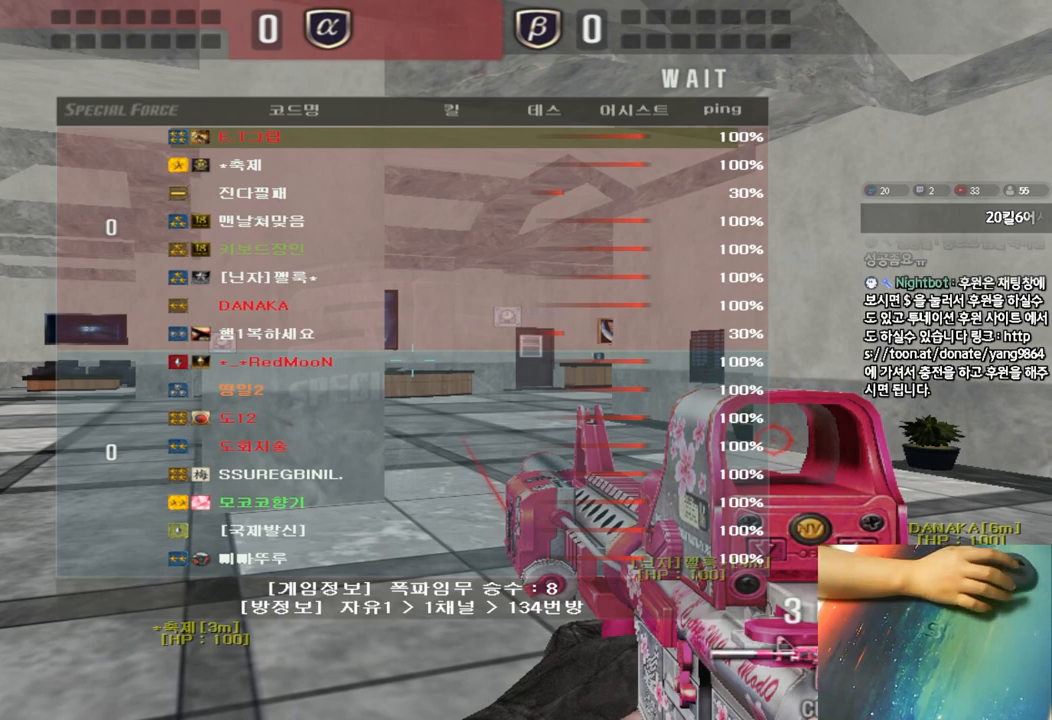
{"keys": ["a", "w"], "events": []}
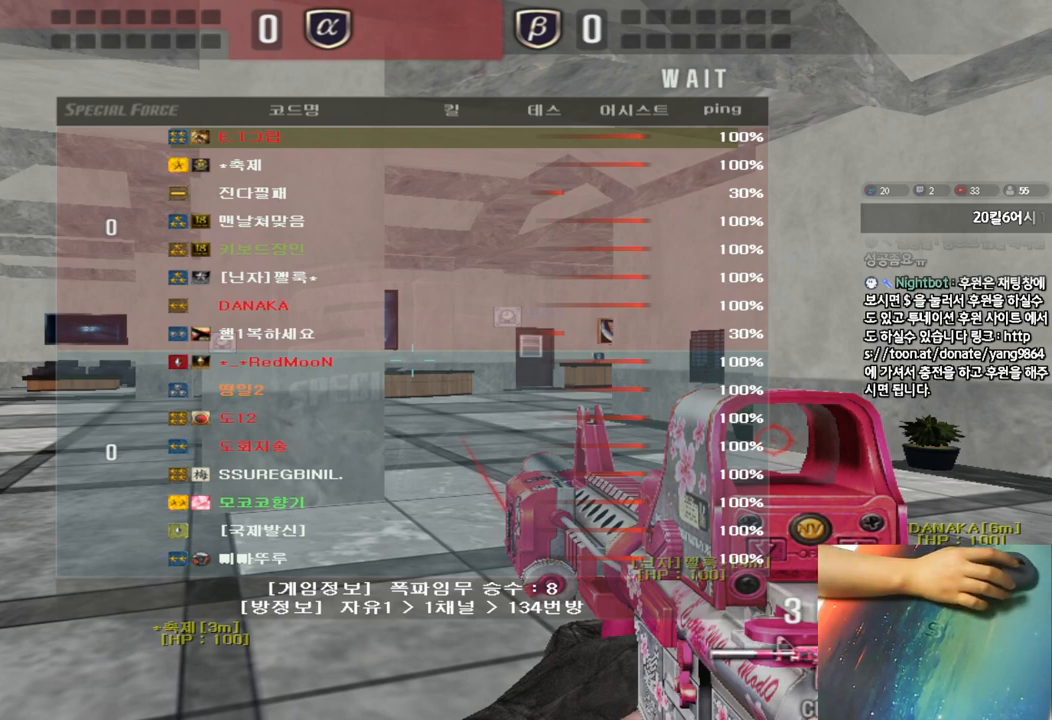
{"keys": ["a", "w"], "events": []}
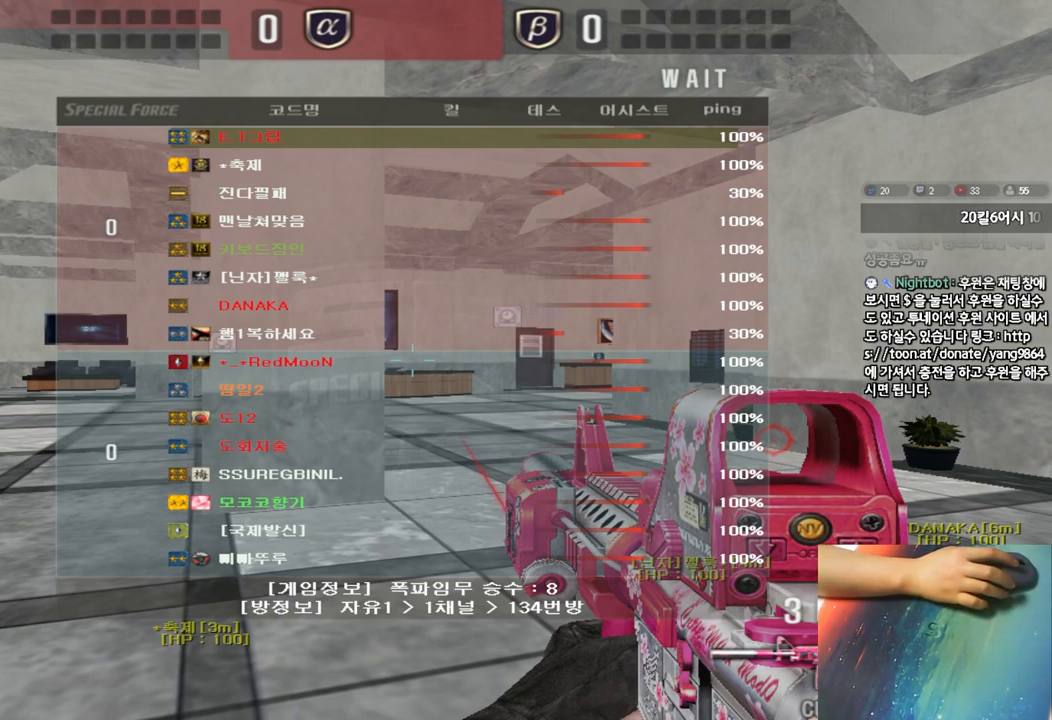
{"keys": ["a", "w"], "events": []}
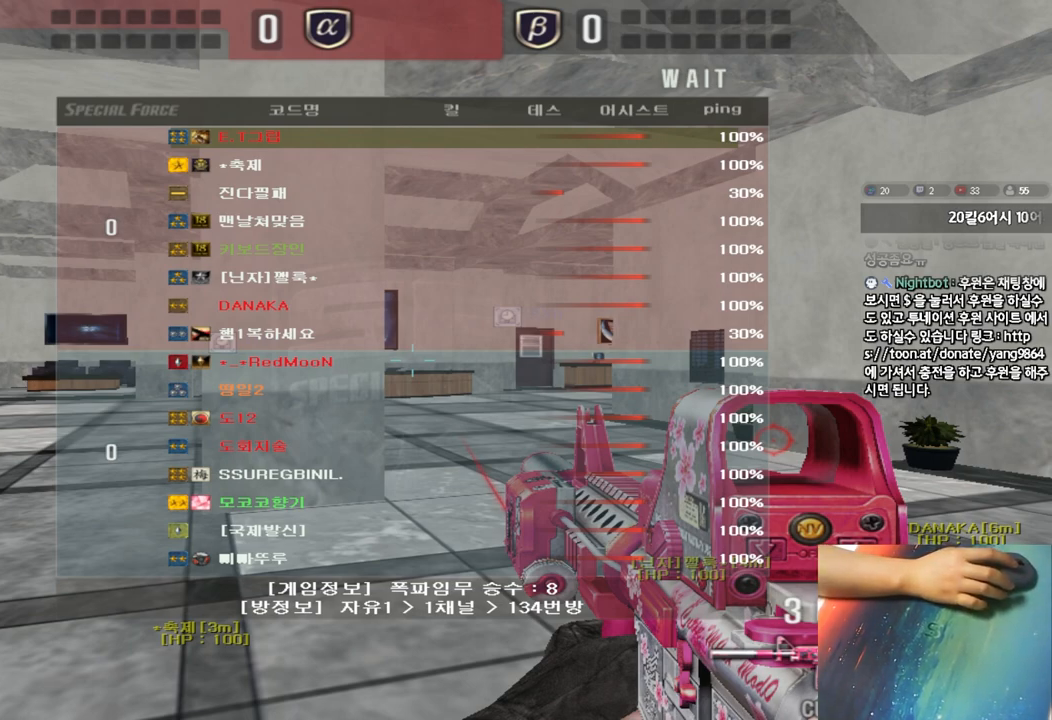
{"keys": ["a", "w"], "events": []}
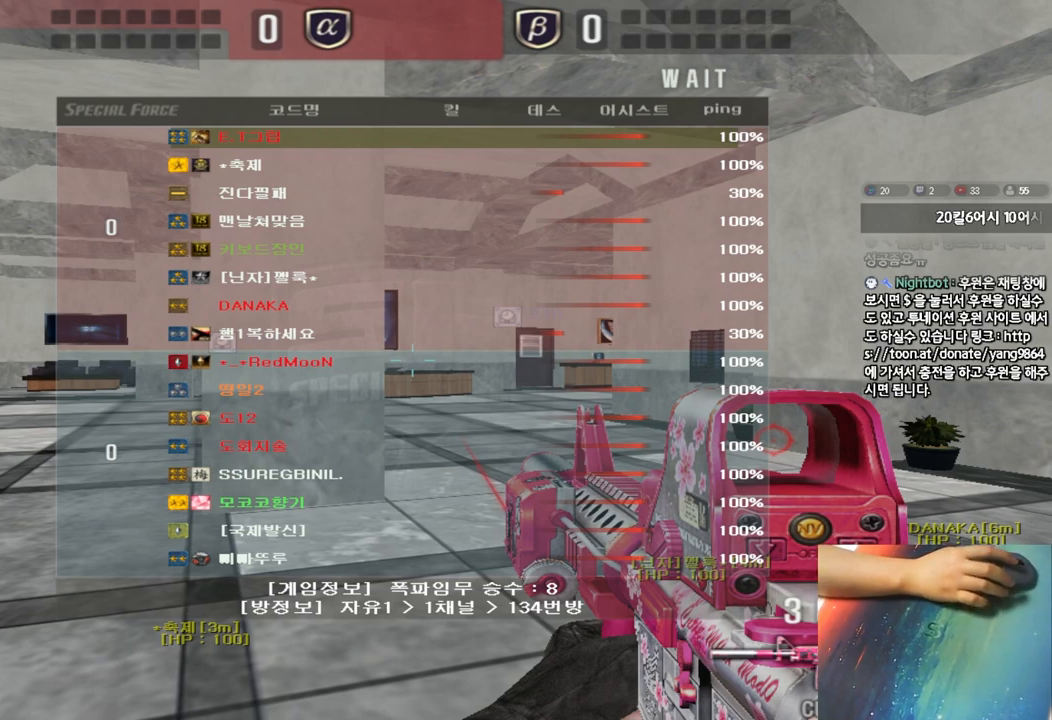
{"keys": ["a", "w"], "events": []}
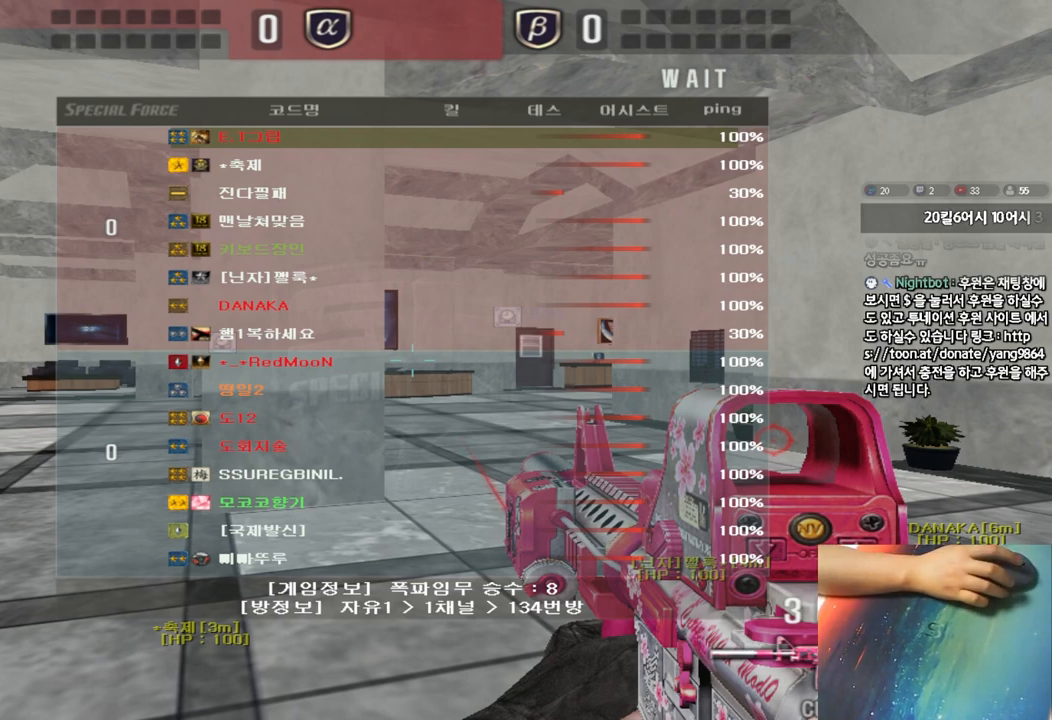
{"keys": ["a", "w"], "events": [[150, "a", "up"], [150, "w", "up"], [450, "a", "down"], [483, "w", "down"]]}
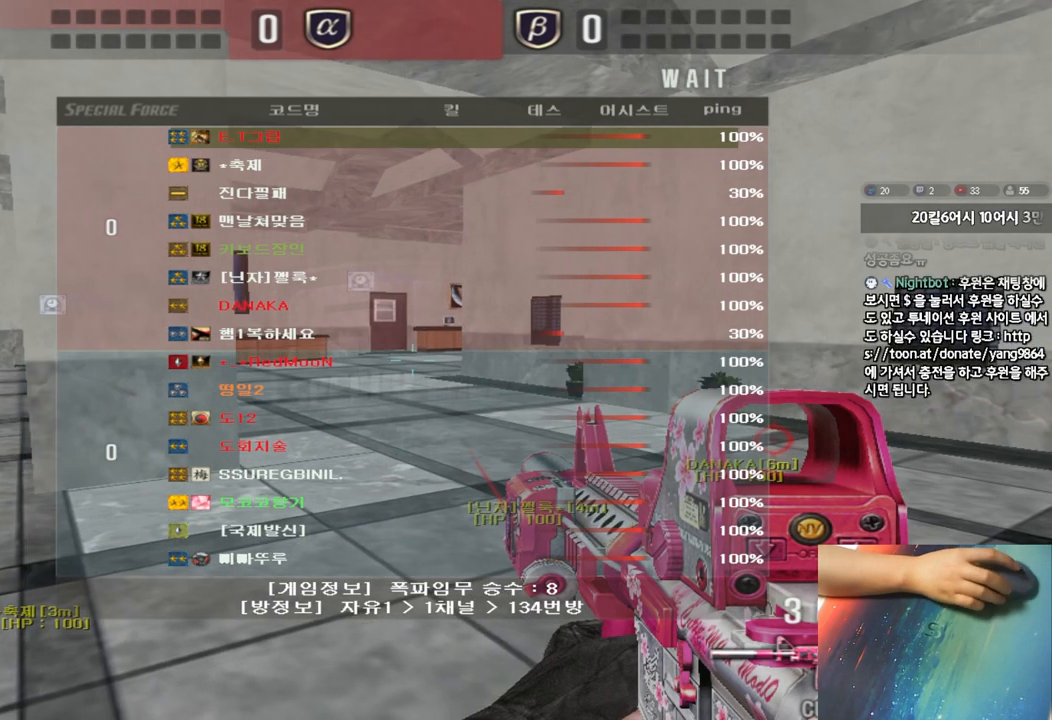
{"keys": ["a", "w"], "events": []}
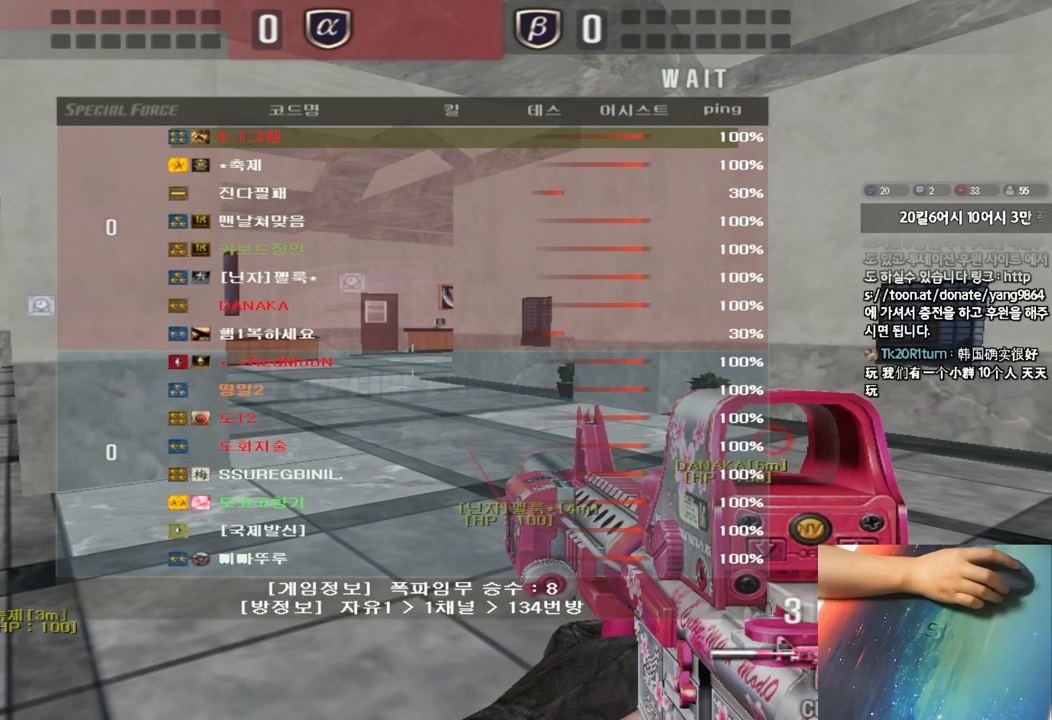
{"keys": ["a", "w"], "events": []}
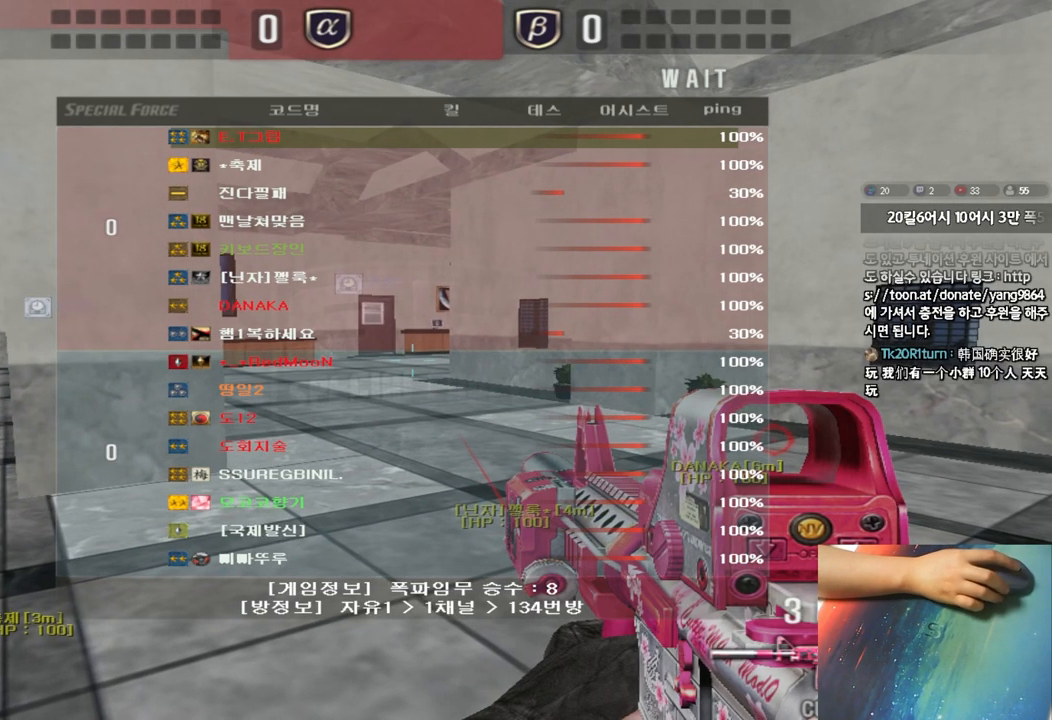
{"keys": ["a", "w"], "events": []}
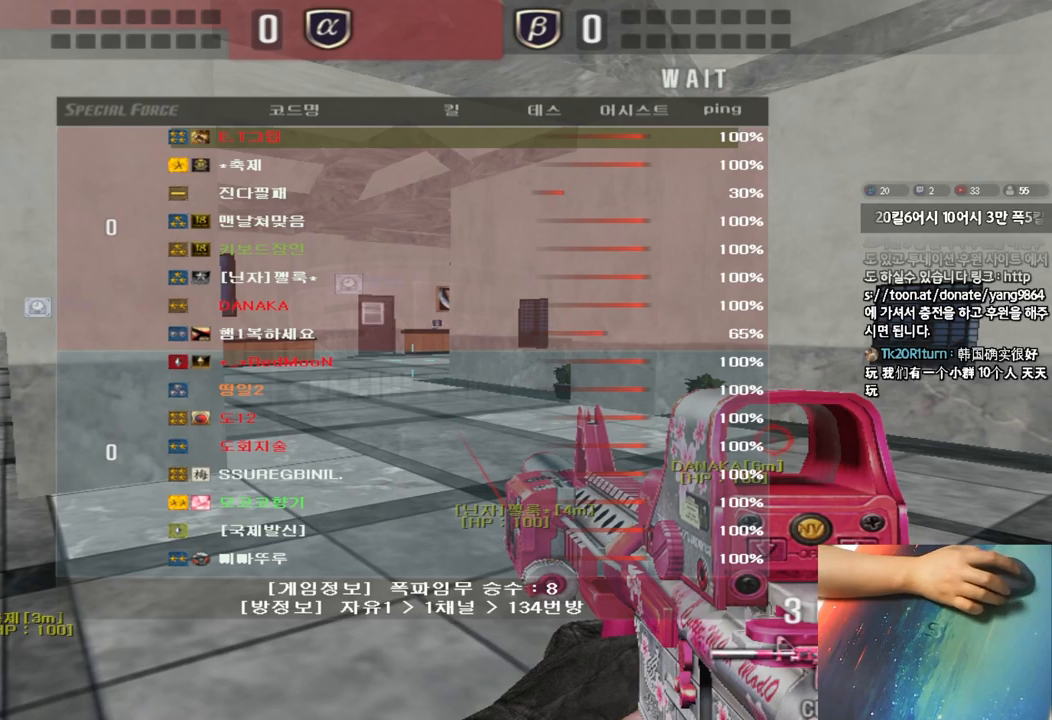
{"keys": ["a", "w"], "events": []}
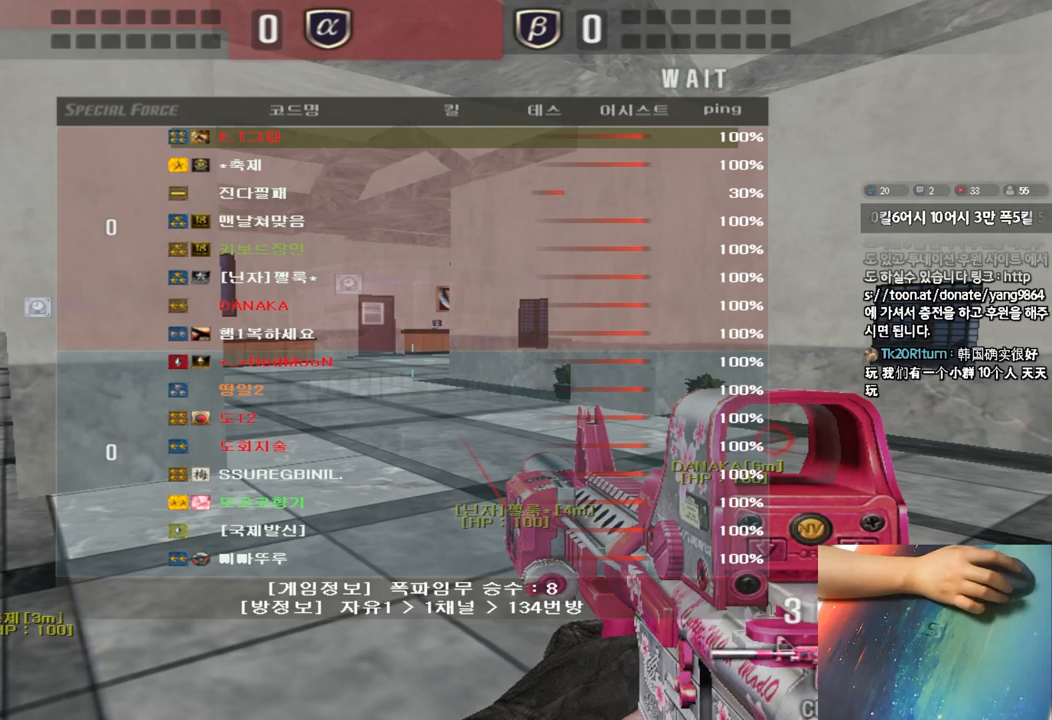
{"keys": ["a", "w"], "events": []}
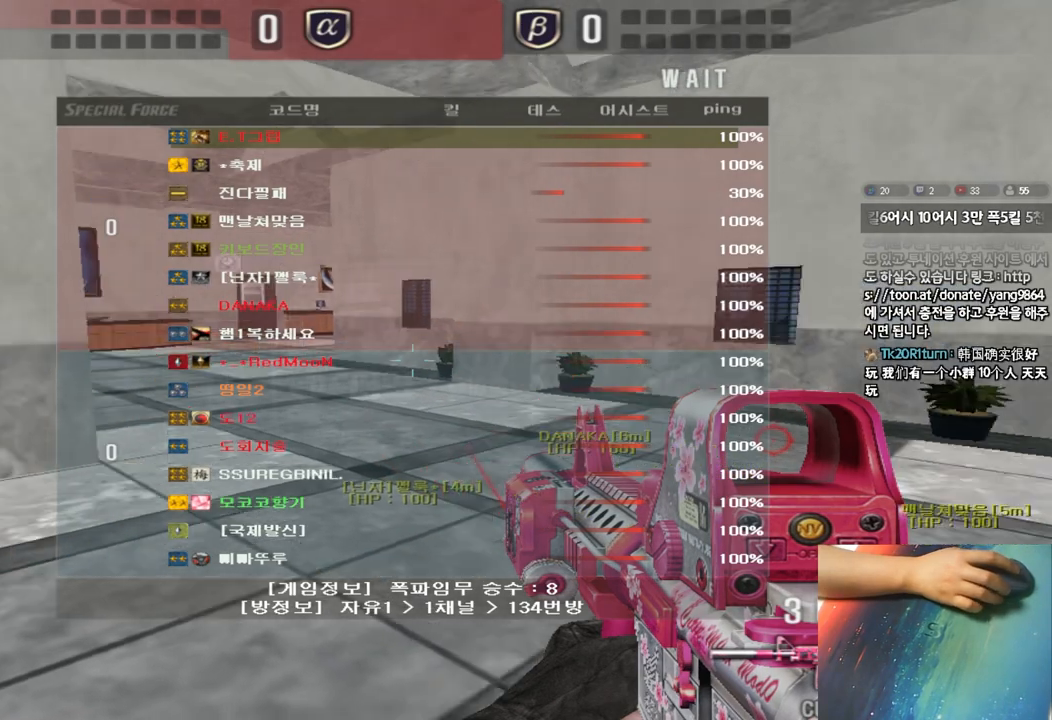
{"keys": ["a", "w"], "events": []}
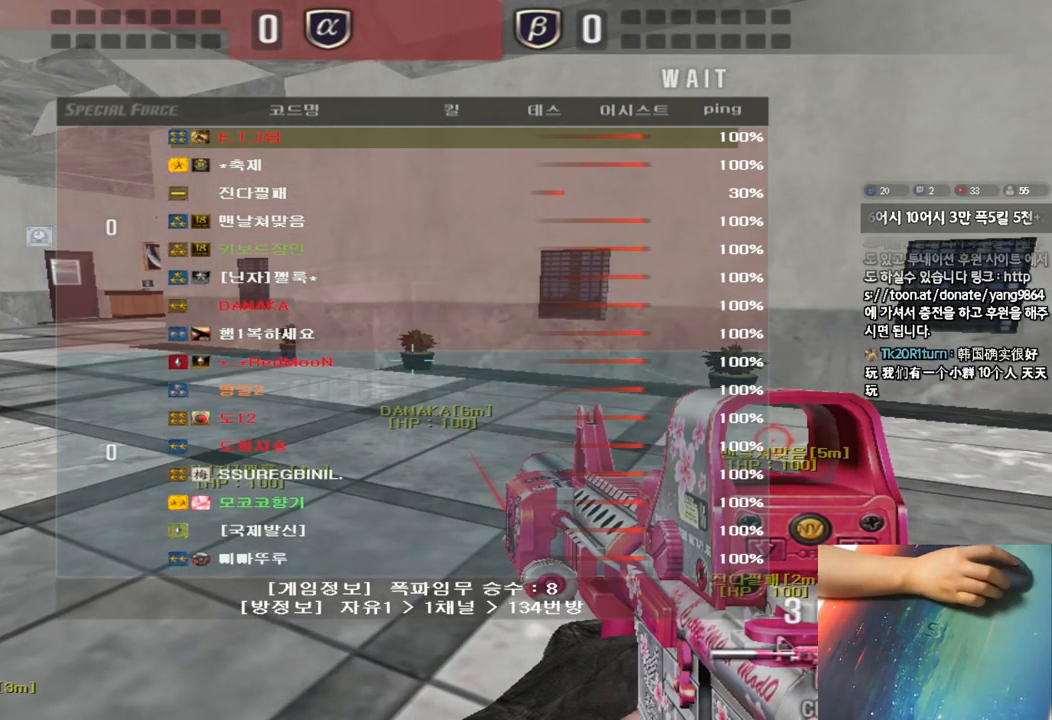
{"keys": ["a", "w"], "events": []}